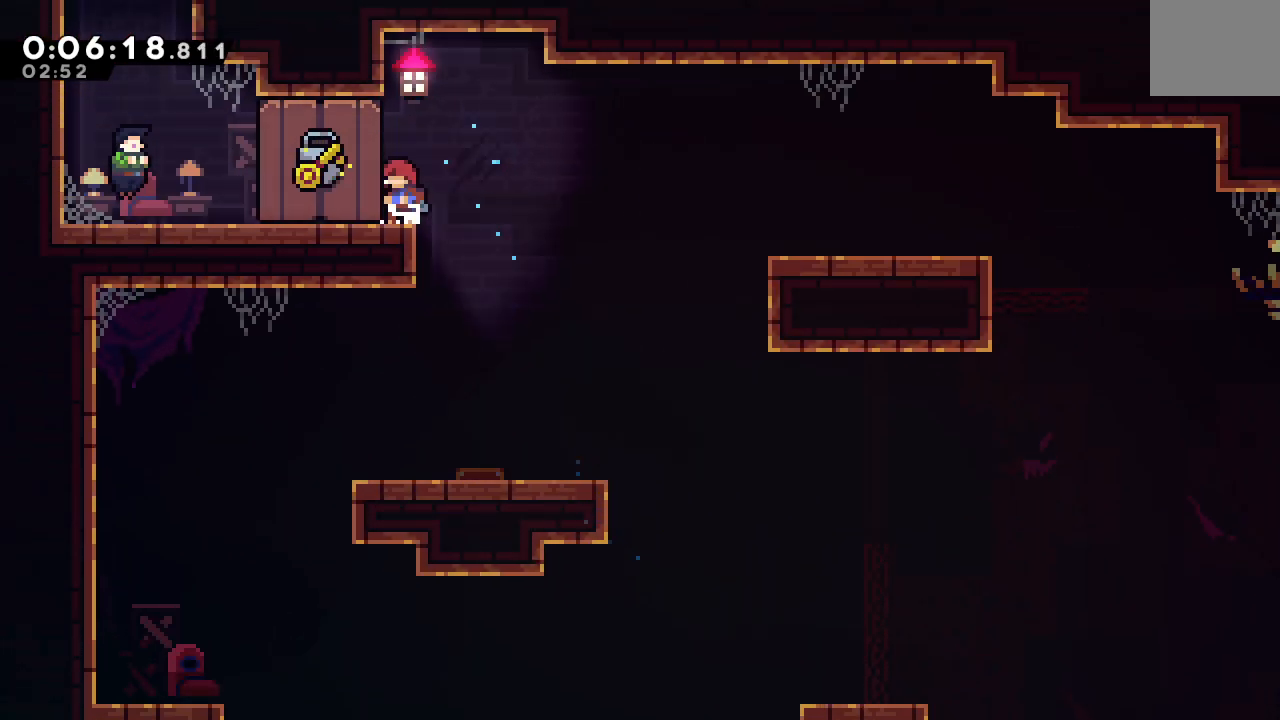
Gameplay with a controller (PlayStation layout); each line is a JSON object with the inputs held at the frame after it. "events" lists button and stick changes between this image and that frame as [ms after this image, input, new state], when the widget could be followed in between. Not read: L3 R3.
{"buttons": [], "left_stick": "center", "right_stick": "center", "events": []}
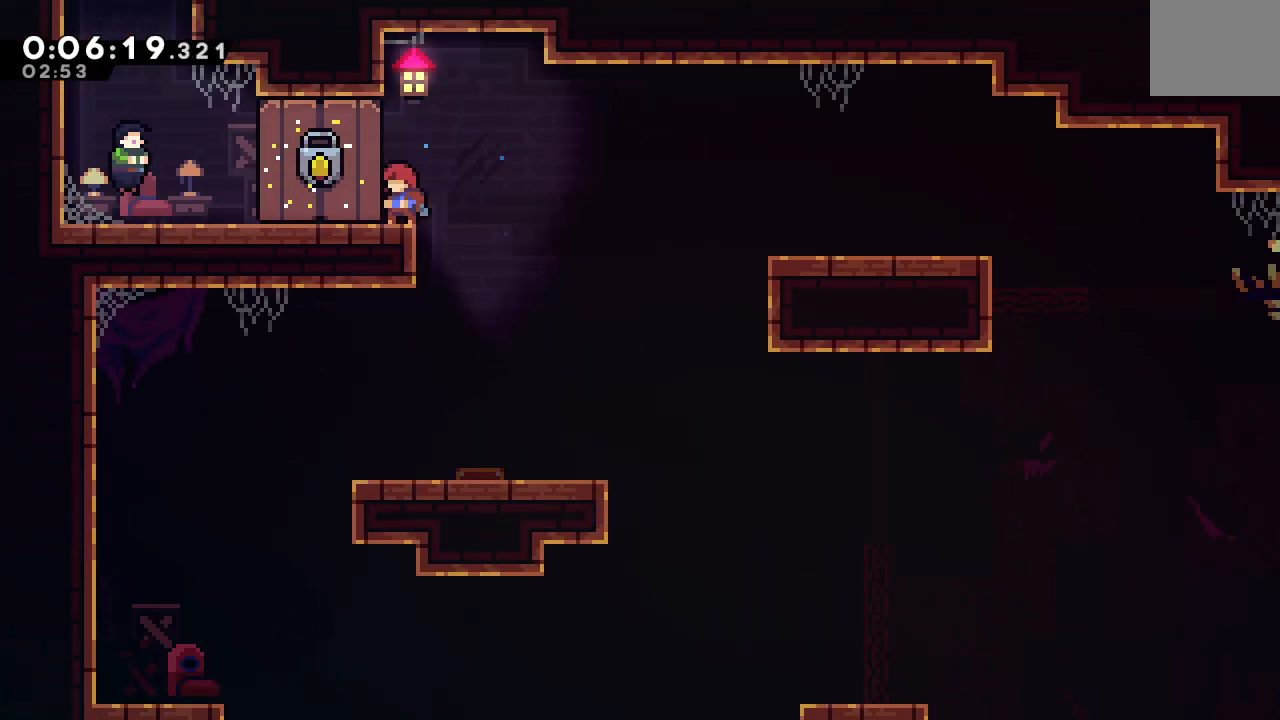
{"buttons": ["DPAD_LEFT"], "left_stick": "center", "right_stick": "center", "events": [[483, "DPAD_LEFT", "down"]]}
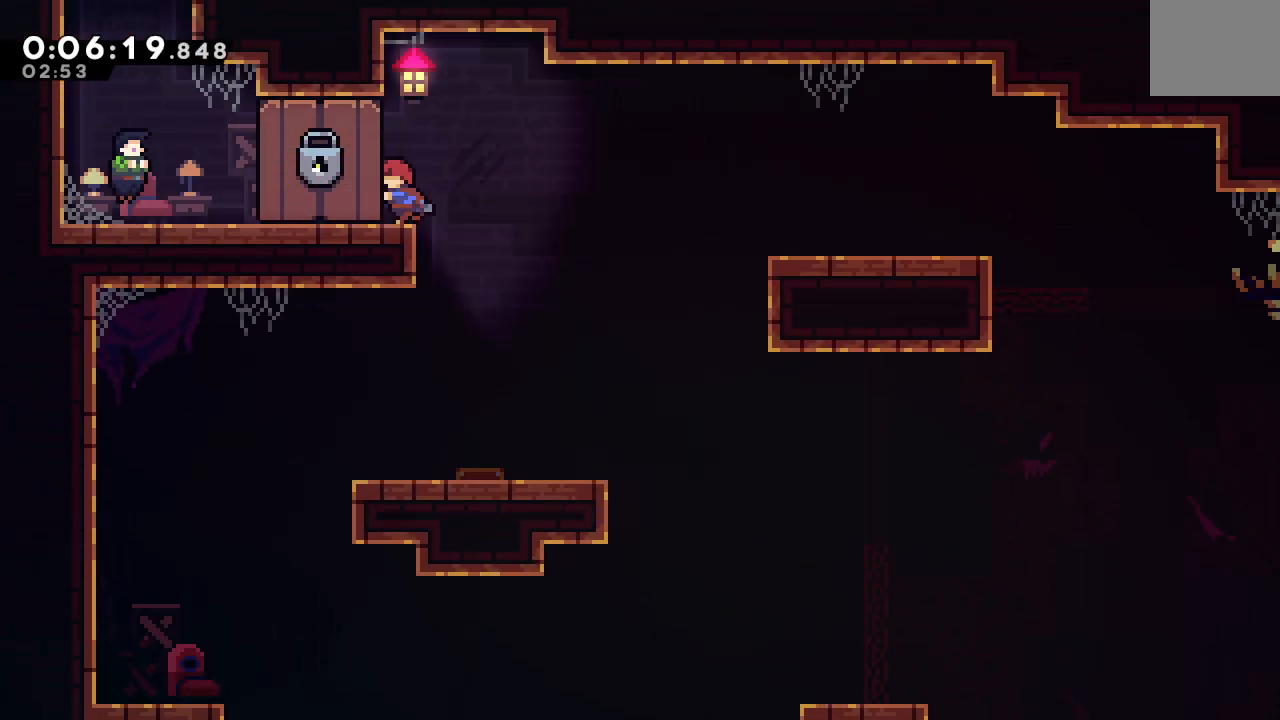
{"buttons": ["TRIANGLE", "R2"], "left_stick": "center", "right_stick": "center", "events": [[17, "CROSS", "down"], [133, "CROSS", "up"], [200, "CIRCLE", "down"], [400, "CIRCLE", "up"], [417, "DPAD_LEFT", "up"], [433, "R2", "down"], [483, "TRIANGLE", "down"]]}
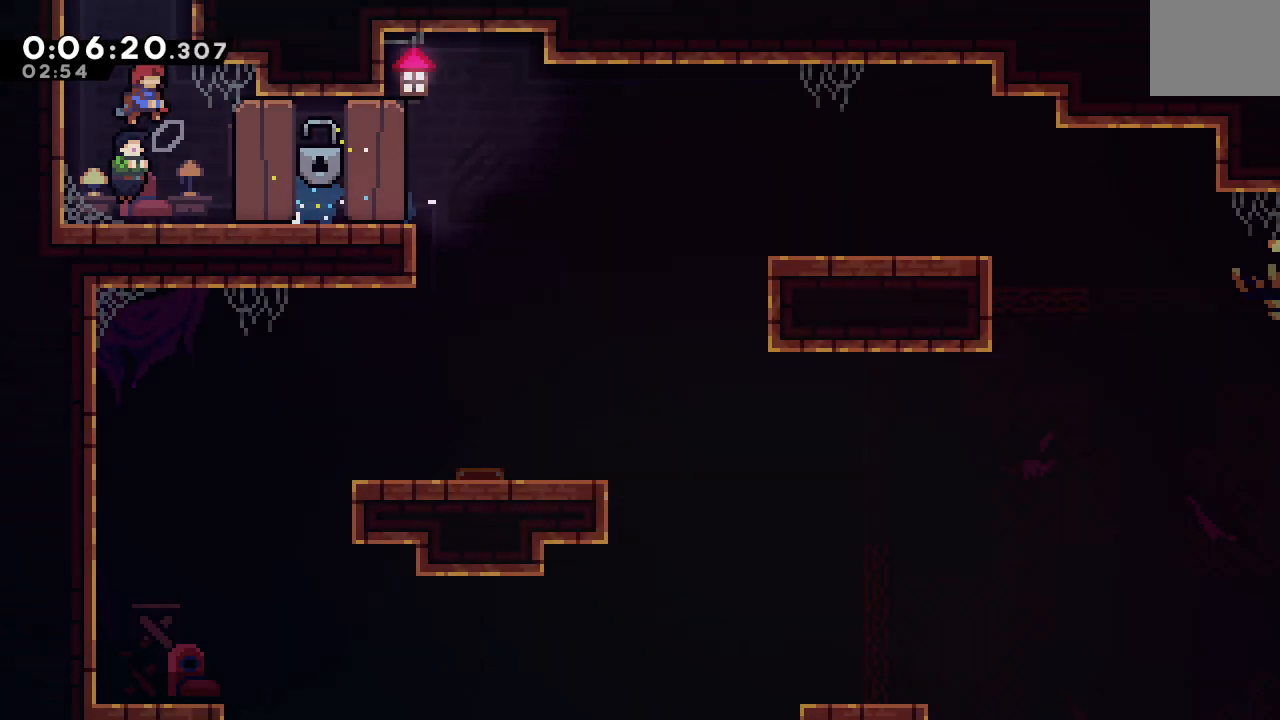
{"buttons": ["L2", "DPAD_UP"], "left_stick": "center", "right_stick": "center", "events": [[50, "R2", "up"], [83, "L2", "down"], [83, "TRIANGLE", "up"], [200, "DPAD_UP", "down"]]}
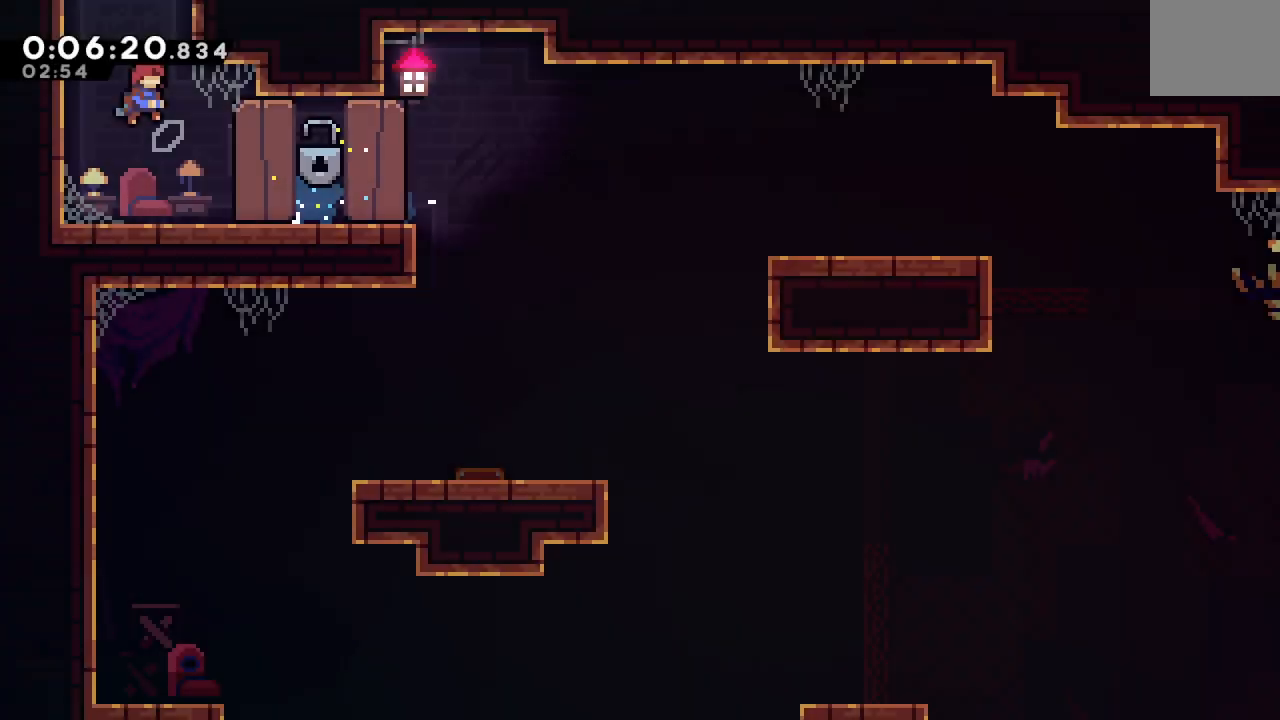
{"buttons": ["L2", "DPAD_RIGHT"], "left_stick": "center", "right_stick": "center", "events": [[100, "CROSS", "down"], [250, "CROSS", "up"], [250, "DPAD_UP", "up"], [350, "DPAD_RIGHT", "down"]]}
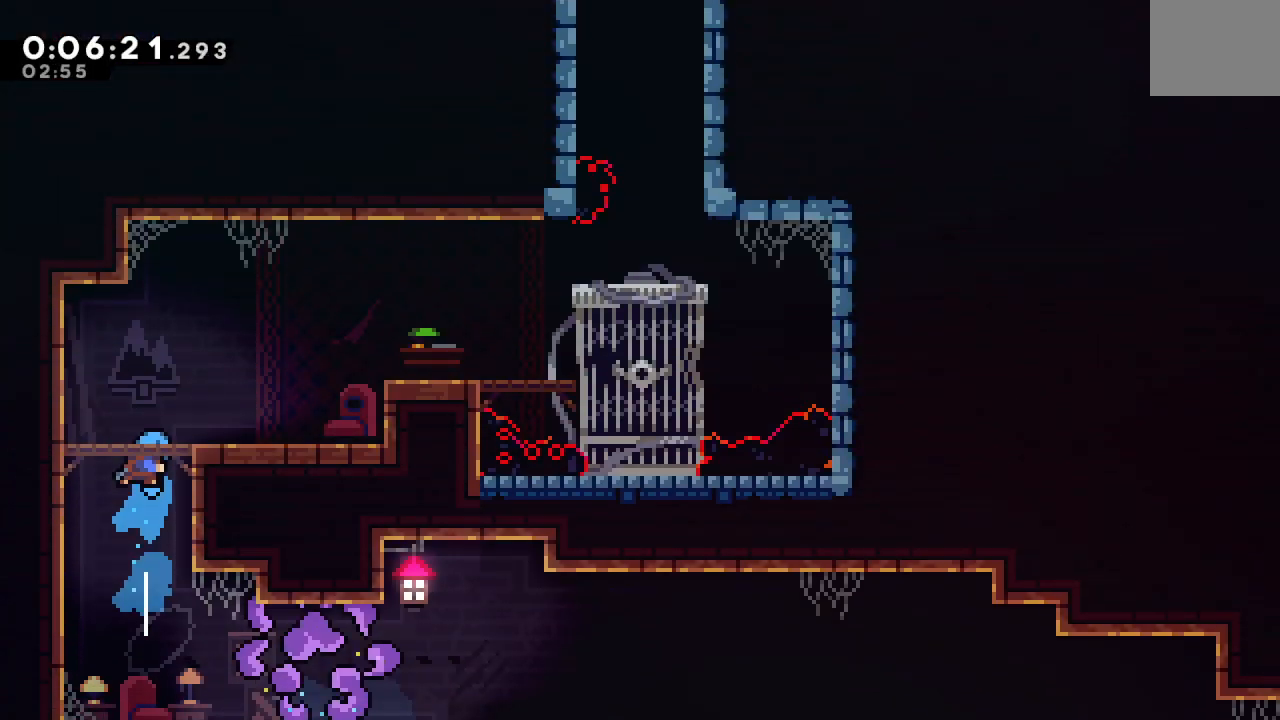
{"buttons": ["L2", "DPAD_RIGHT"], "left_stick": "center", "right_stick": "center", "events": []}
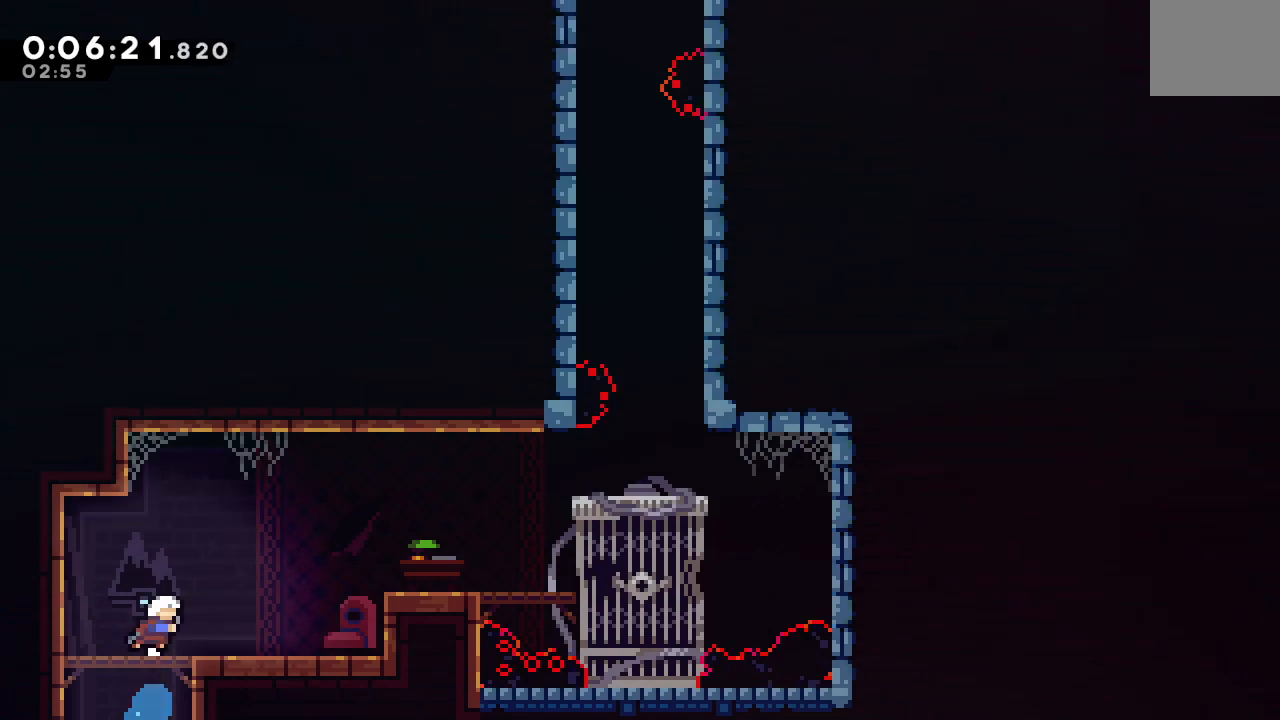
{"buttons": ["L2", "DPAD_RIGHT"], "left_stick": "center", "right_stick": "center", "events": [[250, "CROSS", "down"], [350, "CROSS", "up"]]}
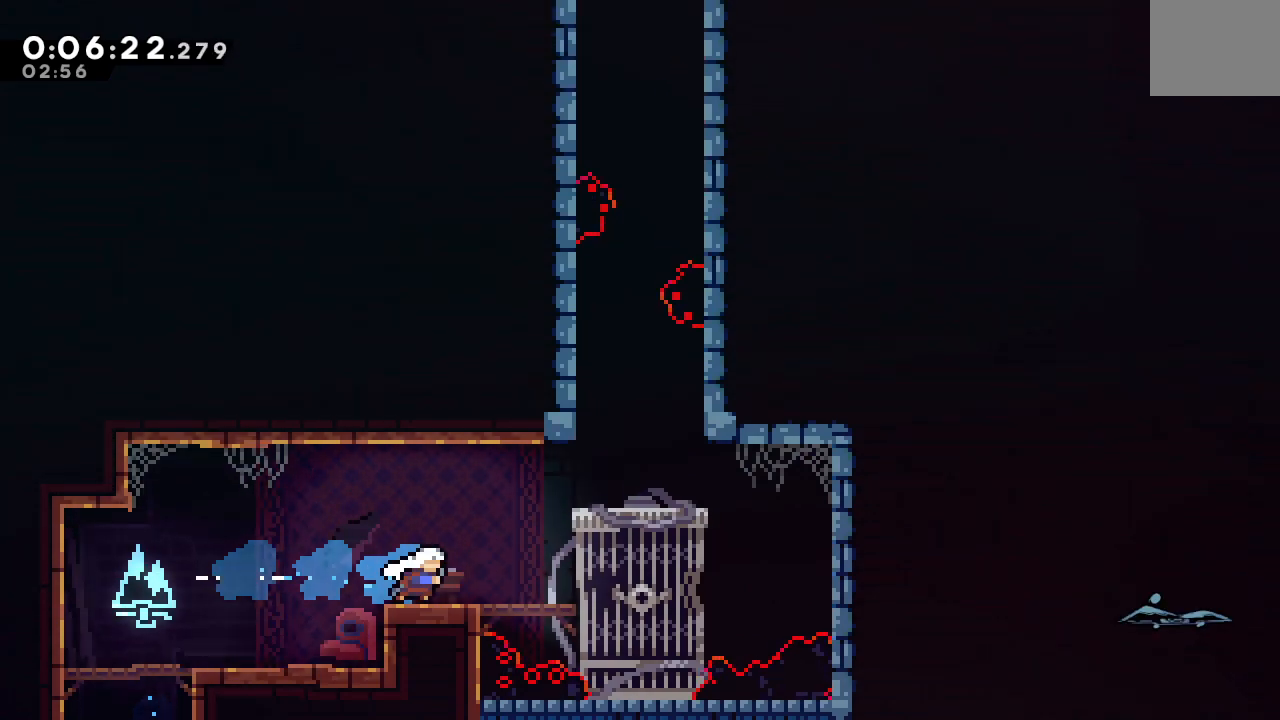
{"buttons": ["CROSS", "L2"], "left_stick": "center", "right_stick": "center", "events": [[50, "CIRCLE", "down"], [300, "CIRCLE", "up"], [350, "DPAD_UP", "down"], [367, "CROSS", "down"], [367, "DPAD_RIGHT", "up"], [483, "DPAD_UP", "up"]]}
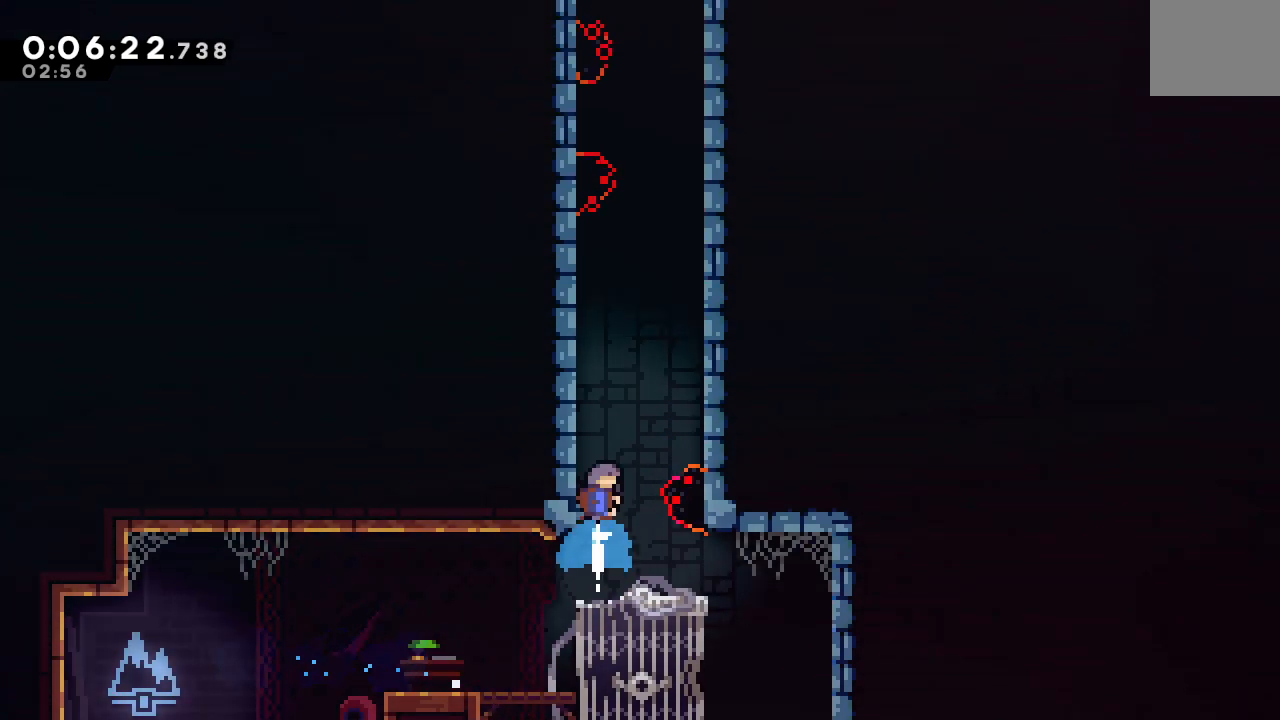
{"buttons": ["L2", "R1", "DPAD_RIGHT"], "left_stick": "center", "right_stick": "center", "events": [[17, "CROSS", "up"], [167, "CIRCLE", "down"], [300, "DPAD_RIGHT", "down"], [300, "R1", "down"], [450, "CIRCLE", "up"]]}
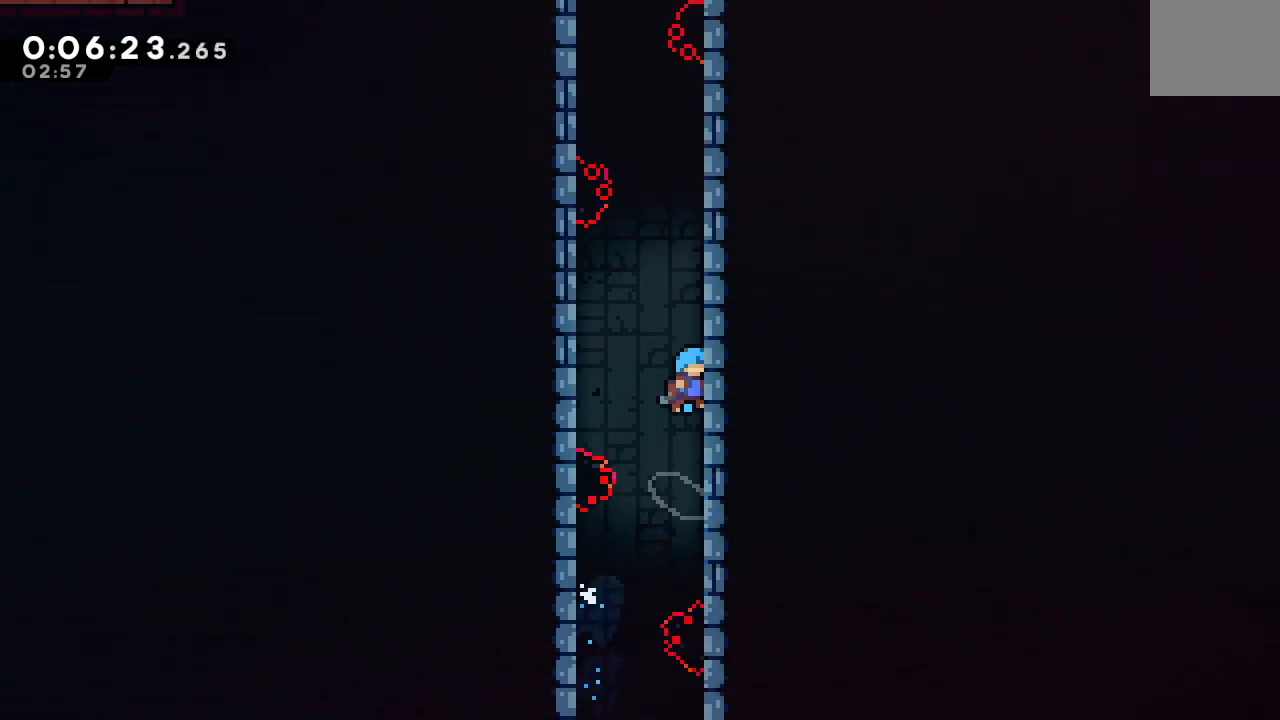
{"buttons": ["L2", "R1", "DPAD_LEFT"], "left_stick": "center", "right_stick": "center", "events": [[17, "CIRCLE", "down"], [167, "CIRCLE", "up"], [167, "DPAD_RIGHT", "up"], [250, "CIRCLE", "down"], [250, "DPAD_LEFT", "down"], [483, "CIRCLE", "up"]]}
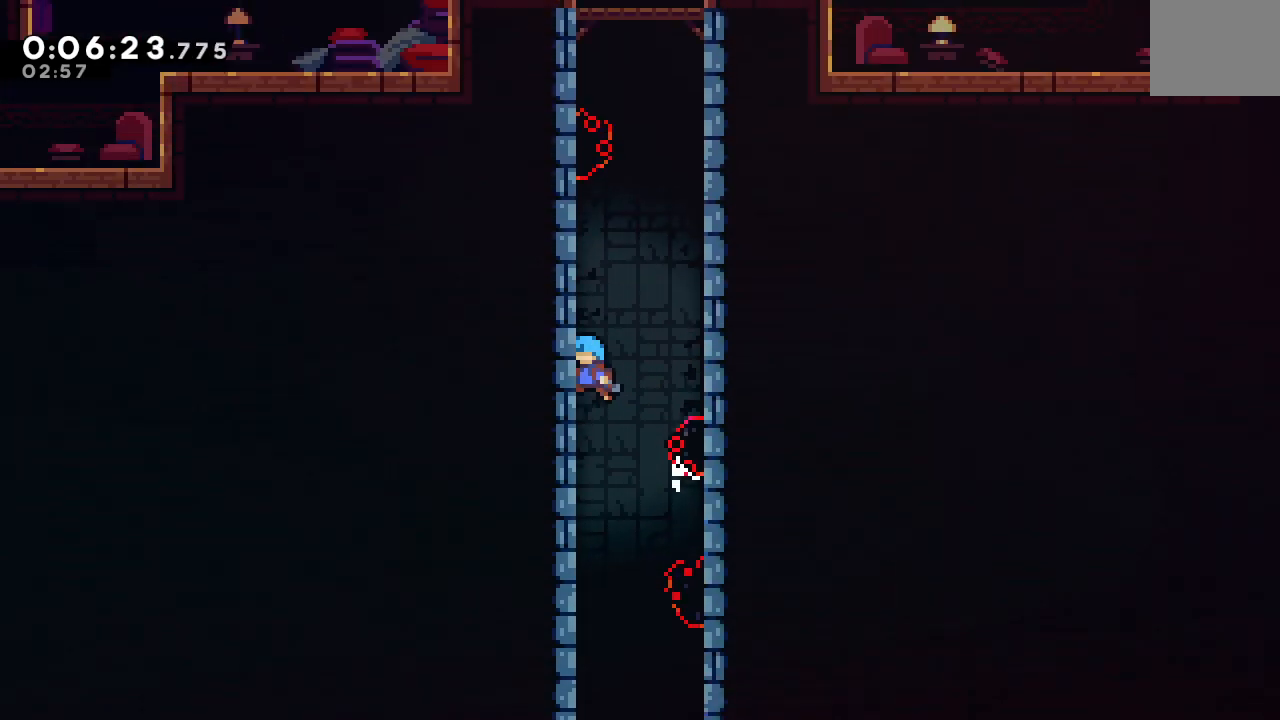
{"buttons": ["CIRCLE", "L2", "R1", "DPAD_RIGHT"], "left_stick": "center", "right_stick": "center", "events": [[50, "CIRCLE", "down"], [267, "CIRCLE", "up"], [267, "DPAD_LEFT", "up"], [300, "DPAD_RIGHT", "down"], [317, "CIRCLE", "down"]]}
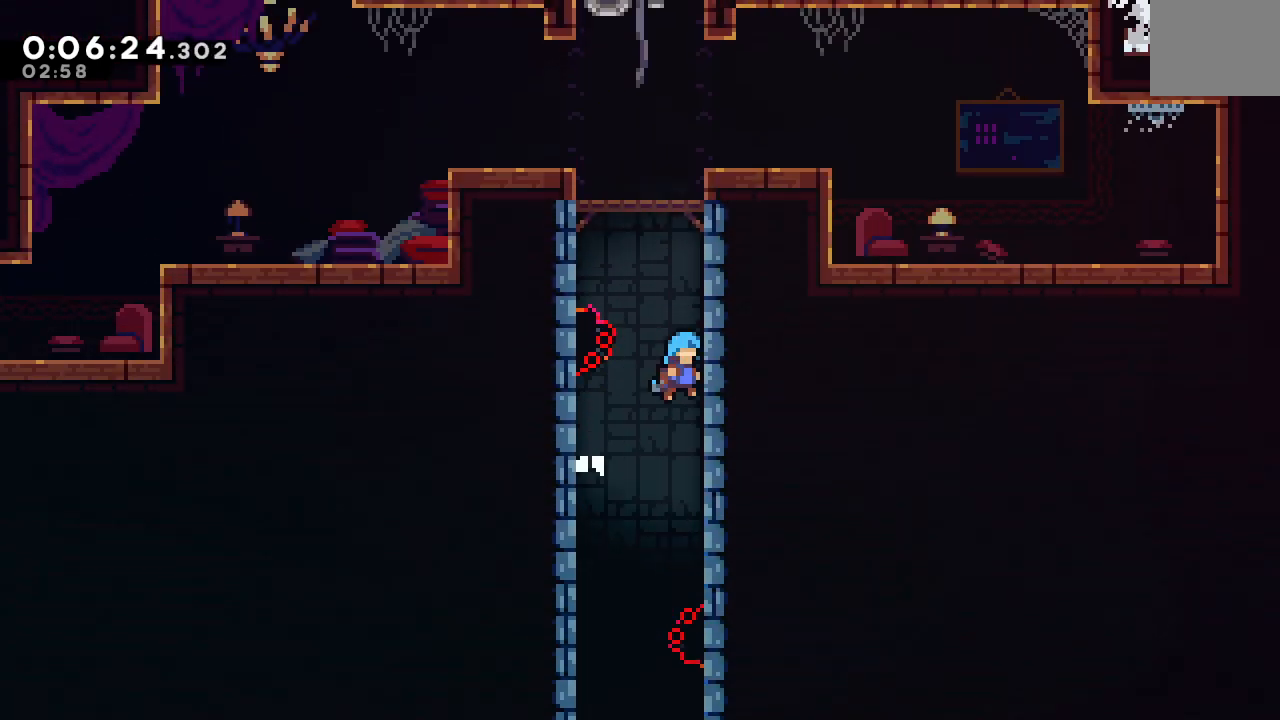
{"buttons": ["CIRCLE", "L2", "R1", "DPAD_LEFT"], "left_stick": "center", "right_stick": "center", "events": [[50, "CIRCLE", "up"], [67, "DPAD_RIGHT", "up"], [100, "DPAD_LEFT", "down"], [117, "CIRCLE", "down"], [300, "CIRCLE", "up"], [367, "CIRCLE", "down"]]}
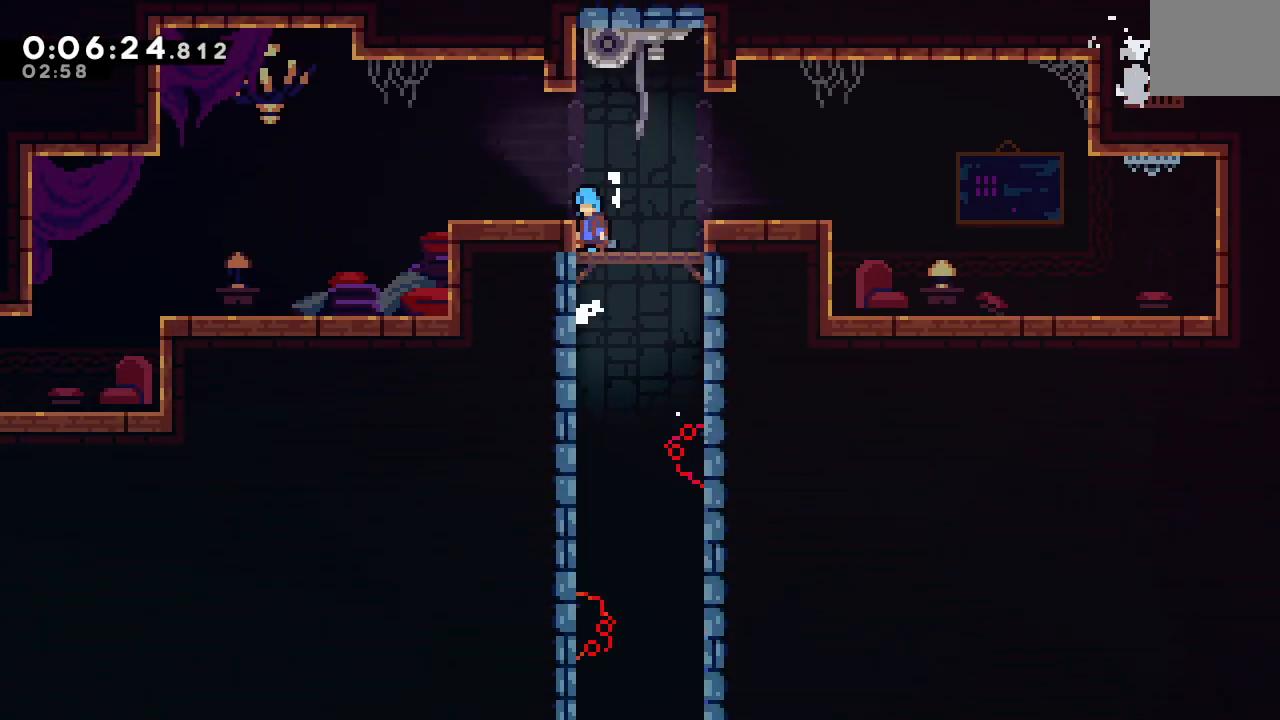
{"buttons": ["DPAD_DOWN", "DPAD_LEFT"], "left_stick": "center", "right_stick": "center", "events": [[133, "CIRCLE", "up"], [150, "DPAD_LEFT", "up"], [150, "L2", "up"], [150, "R1", "up"], [300, "DPAD_LEFT", "down"], [317, "DPAD_DOWN", "down"], [333, "CROSS", "down"], [450, "CROSS", "up"]]}
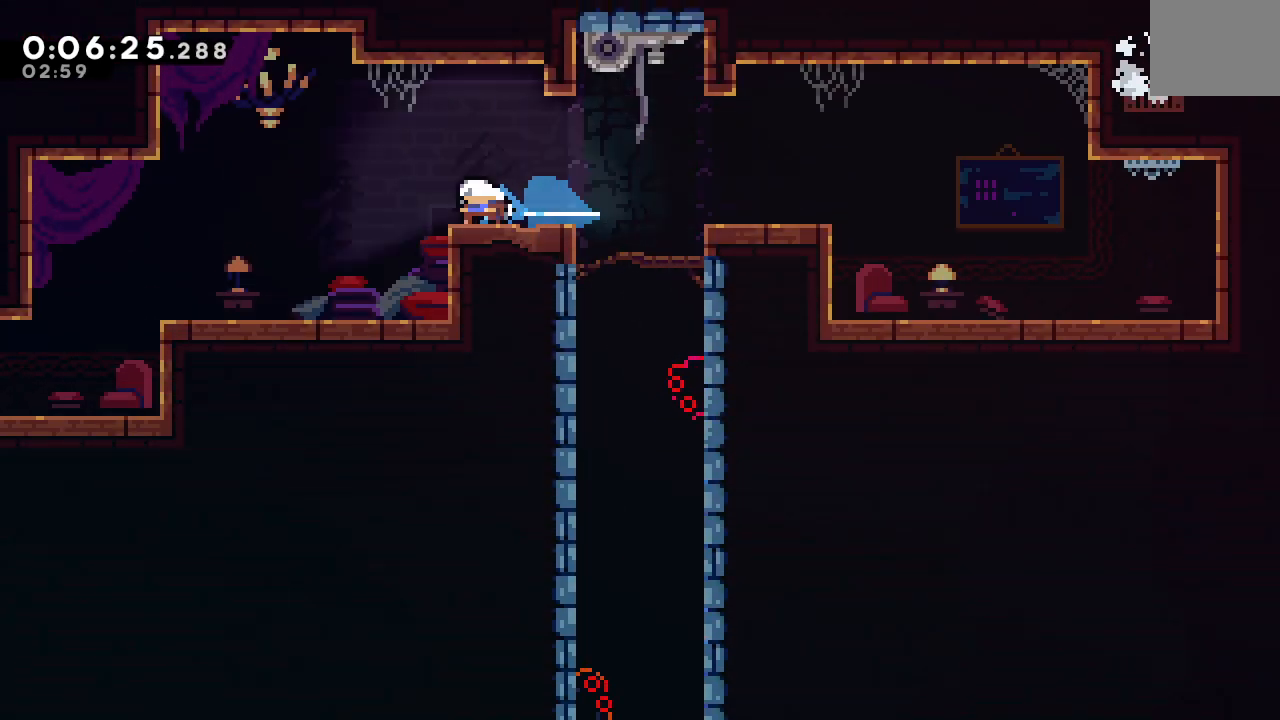
{"buttons": ["DPAD_DOWN", "DPAD_LEFT"], "left_stick": "center", "right_stick": "center", "events": [[33, "CIRCLE", "down"], [117, "CIRCLE", "up"], [150, "L1", "down"], [250, "L1", "up"]]}
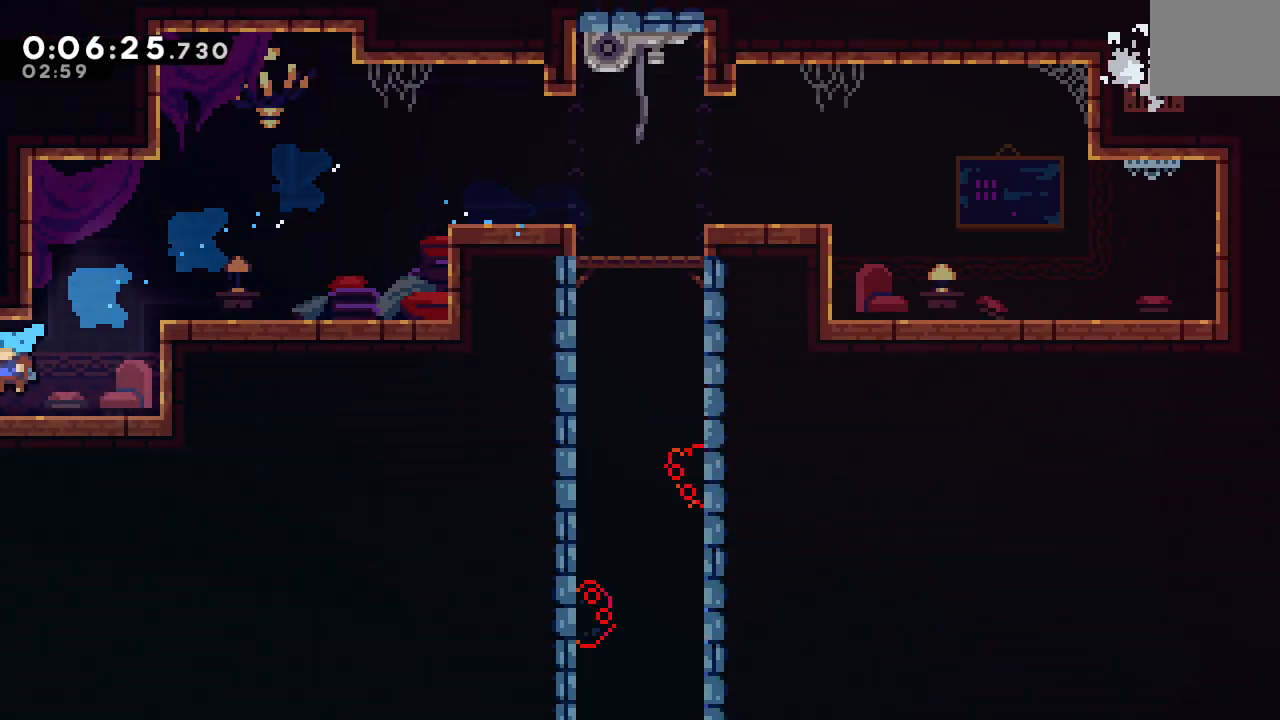
{"buttons": ["DPAD_DOWN", "DPAD_LEFT"], "left_stick": "center", "right_stick": "center", "events": []}
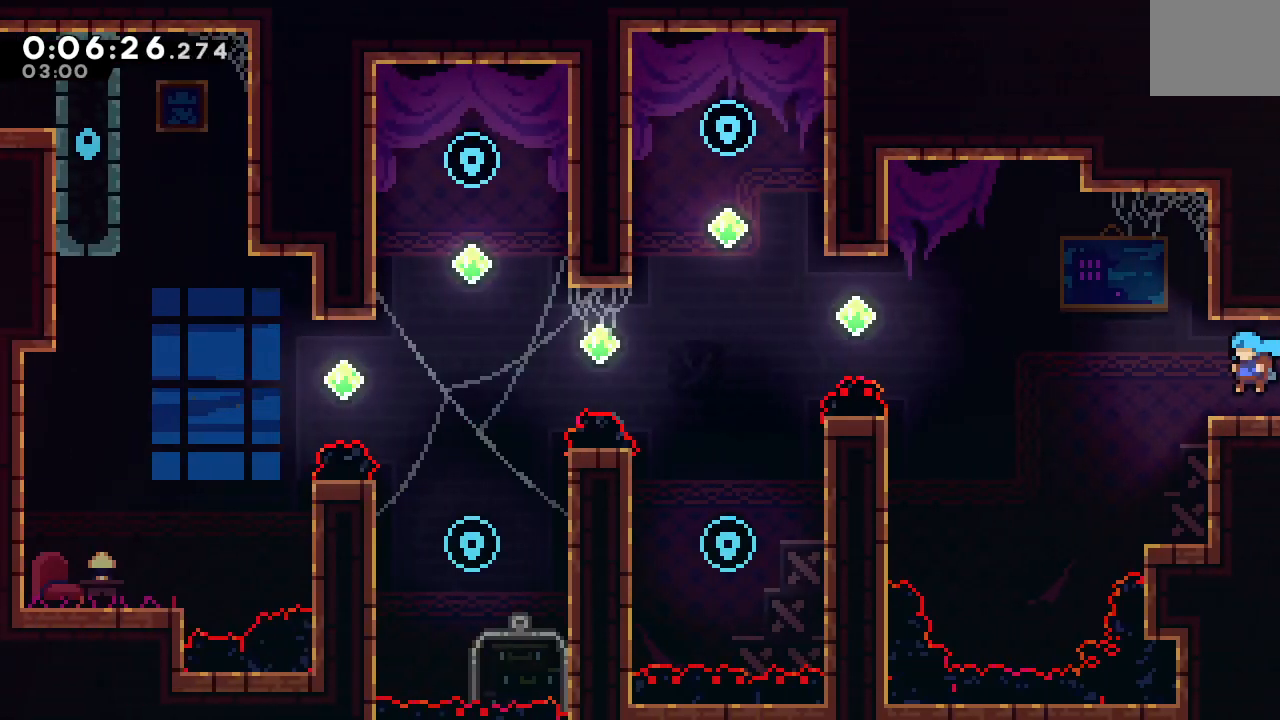
{"buttons": ["CROSS", "DPAD_UP", "DPAD_LEFT"], "left_stick": "center", "right_stick": "center", "events": [[150, "CIRCLE", "down"], [183, "DPAD_DOWN", "up"], [283, "CIRCLE", "up"], [417, "DPAD_UP", "down"], [450, "CROSS", "down"]]}
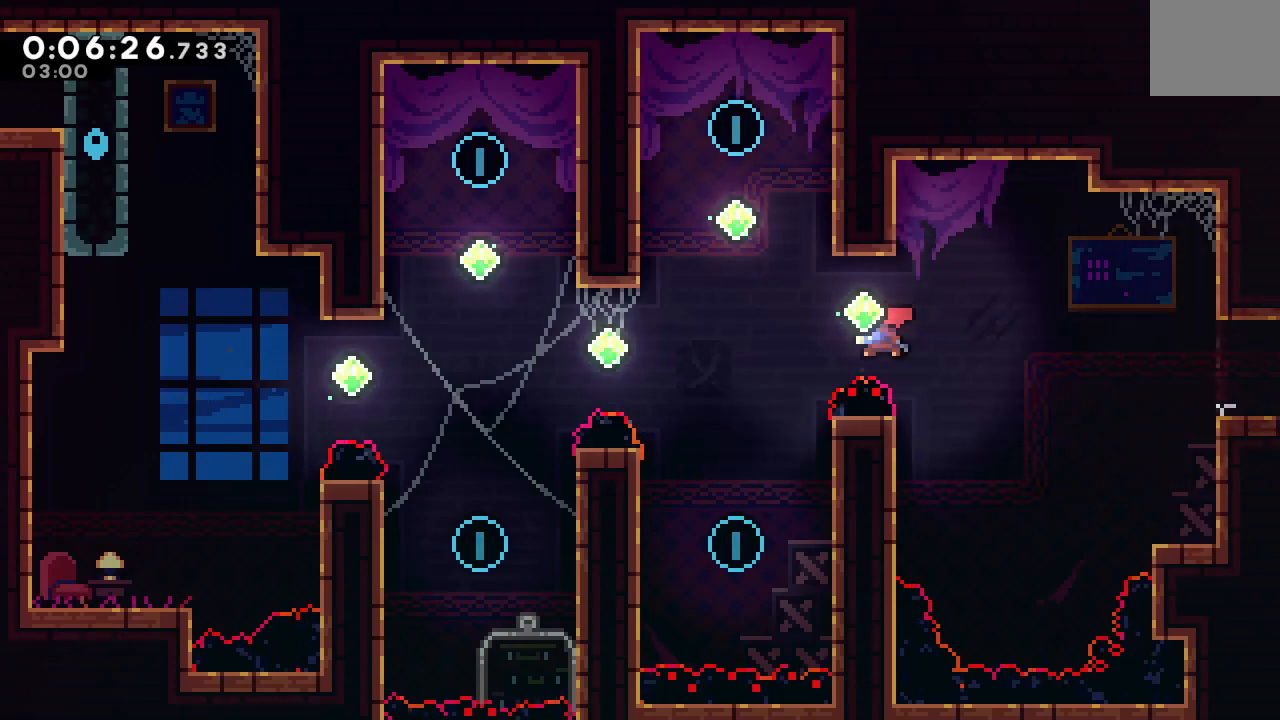
{"buttons": ["CROSS", "CIRCLE", "DPAD_DOWN"], "left_stick": "center", "right_stick": "center", "events": [[100, "CROSS", "up"], [217, "DPAD_UP", "up"], [250, "DPAD_LEFT", "up"], [267, "CIRCLE", "down"], [350, "DPAD_DOWN", "down"], [417, "CROSS", "down"]]}
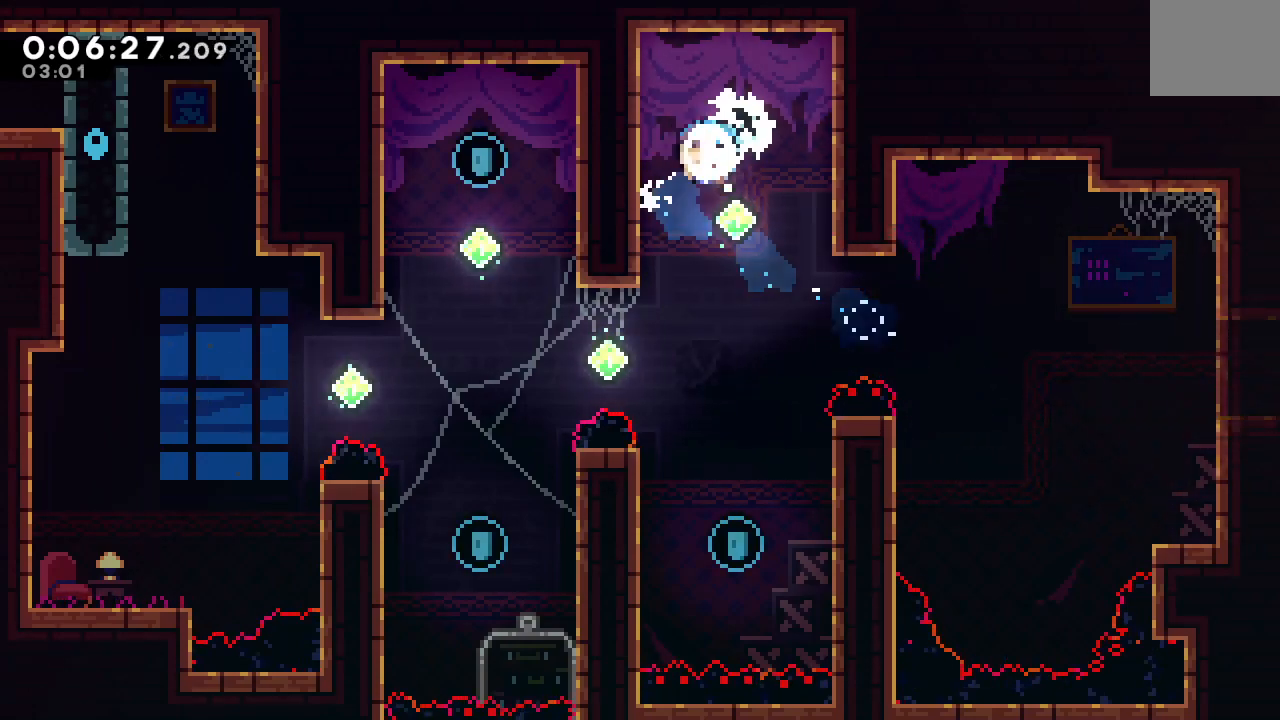
{"buttons": ["DPAD_UP", "DPAD_LEFT"], "left_stick": "center", "right_stick": "center", "events": [[50, "CROSS", "up"], [67, "CIRCLE", "up"], [117, "DPAD_DOWN", "up"], [483, "DPAD_UP", "down"], [500, "DPAD_LEFT", "down"]]}
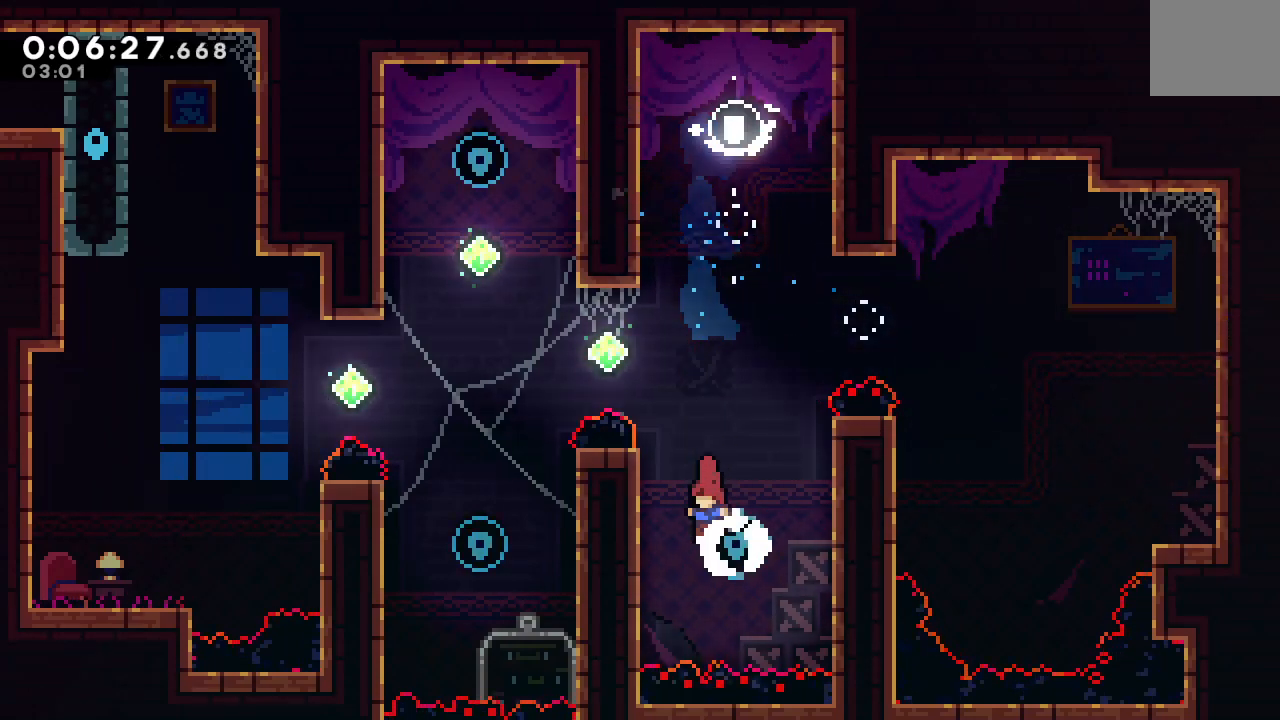
{"buttons": ["DPAD_LEFT"], "left_stick": "center", "right_stick": "center", "events": [[17, "CROSS", "down"], [133, "DPAD_UP", "up"], [167, "CROSS", "up"]]}
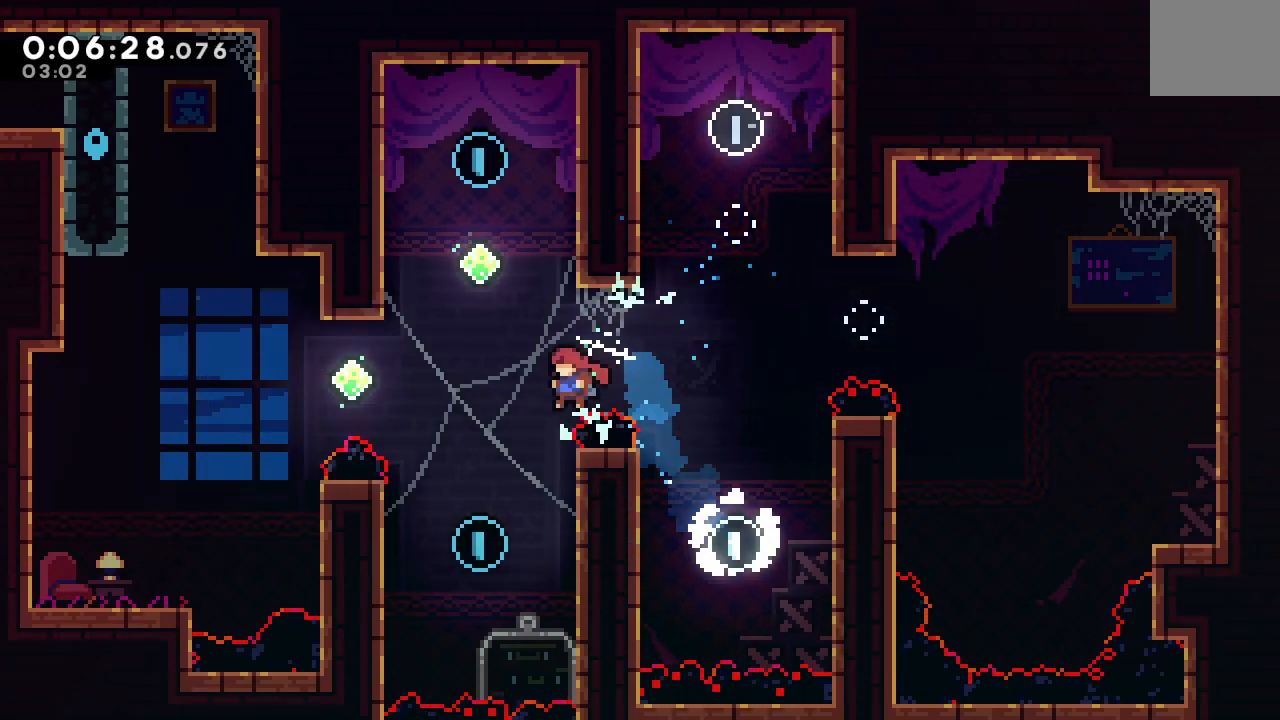
{"buttons": [], "left_stick": "center", "right_stick": "center", "events": [[17, "CROSS", "down"], [17, "DPAD_LEFT", "up"], [17, "DPAD_UP", "down"], [150, "CROSS", "up"], [200, "DPAD_UP", "up"], [217, "CIRCLE", "down"], [283, "CIRCLE", "up"]]}
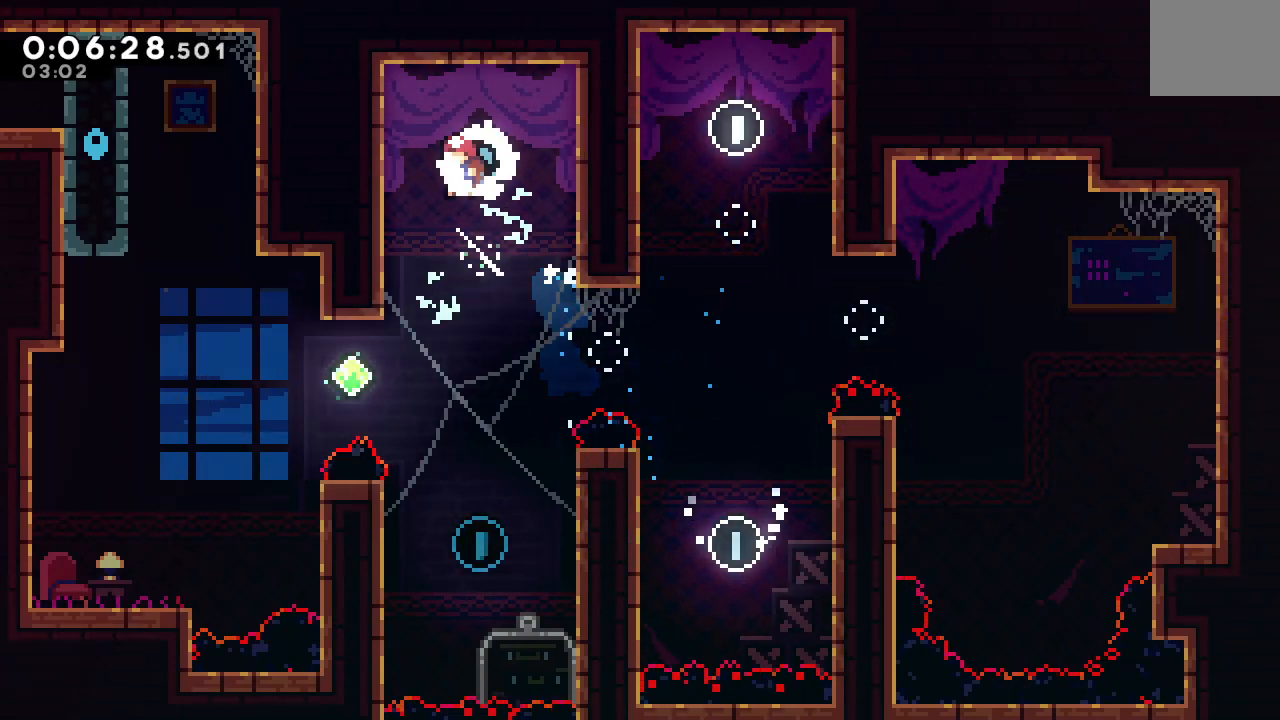
{"buttons": [], "left_stick": "center", "right_stick": "center", "events": [[83, "DPAD_RIGHT", "down"], [133, "DPAD_RIGHT", "up"]]}
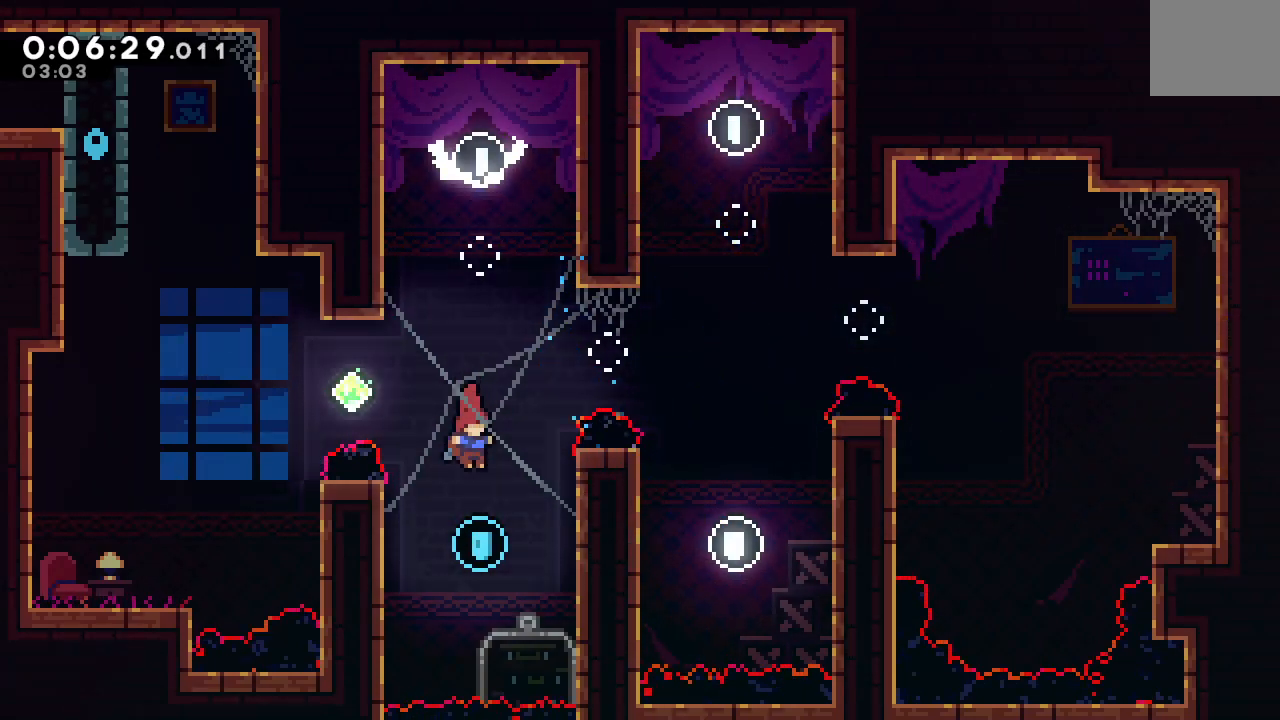
{"buttons": ["DPAD_UP", "DPAD_LEFT"], "left_stick": "center", "right_stick": "center", "events": [[67, "DPAD_LEFT", "down"], [83, "DPAD_UP", "down"], [117, "CROSS", "down"], [267, "CROSS", "up"]]}
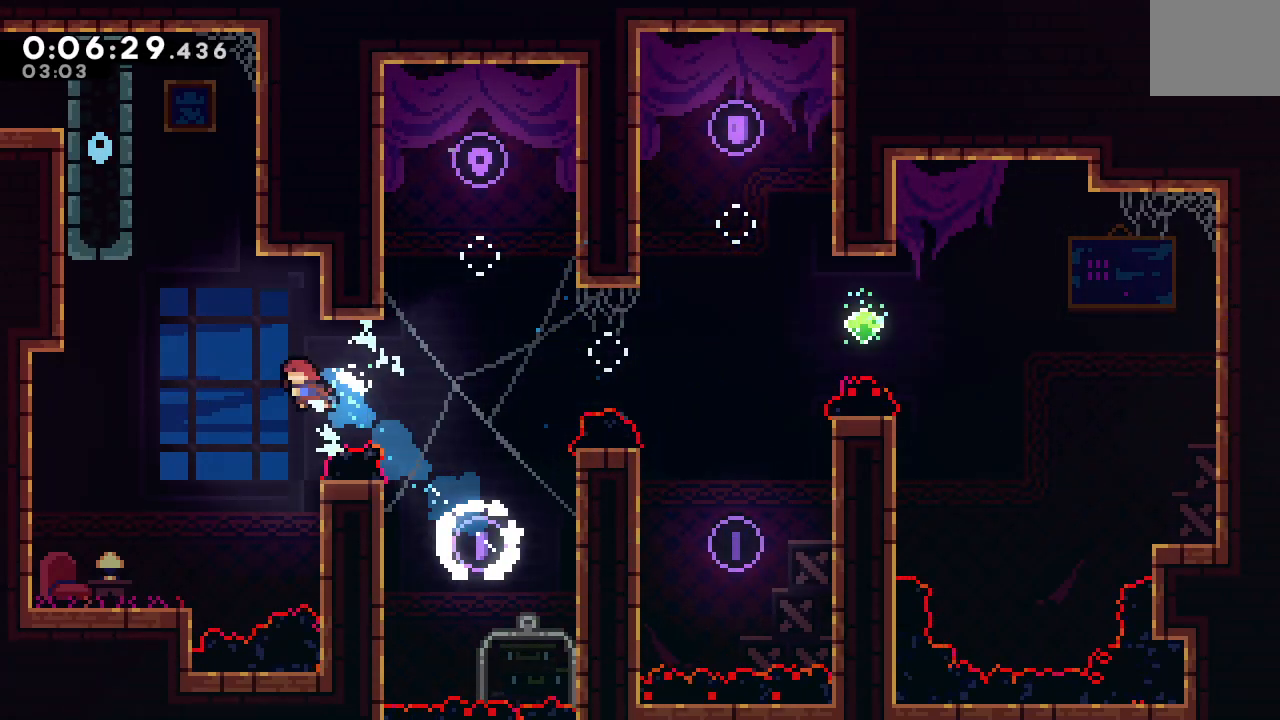
{"buttons": ["CIRCLE", "DPAD_RIGHT"], "left_stick": "center", "right_stick": "center", "events": [[33, "CROSS", "down"], [333, "CROSS", "up"], [350, "DPAD_LEFT", "up"], [350, "DPAD_UP", "up"], [400, "CIRCLE", "down"], [400, "DPAD_RIGHT", "down"]]}
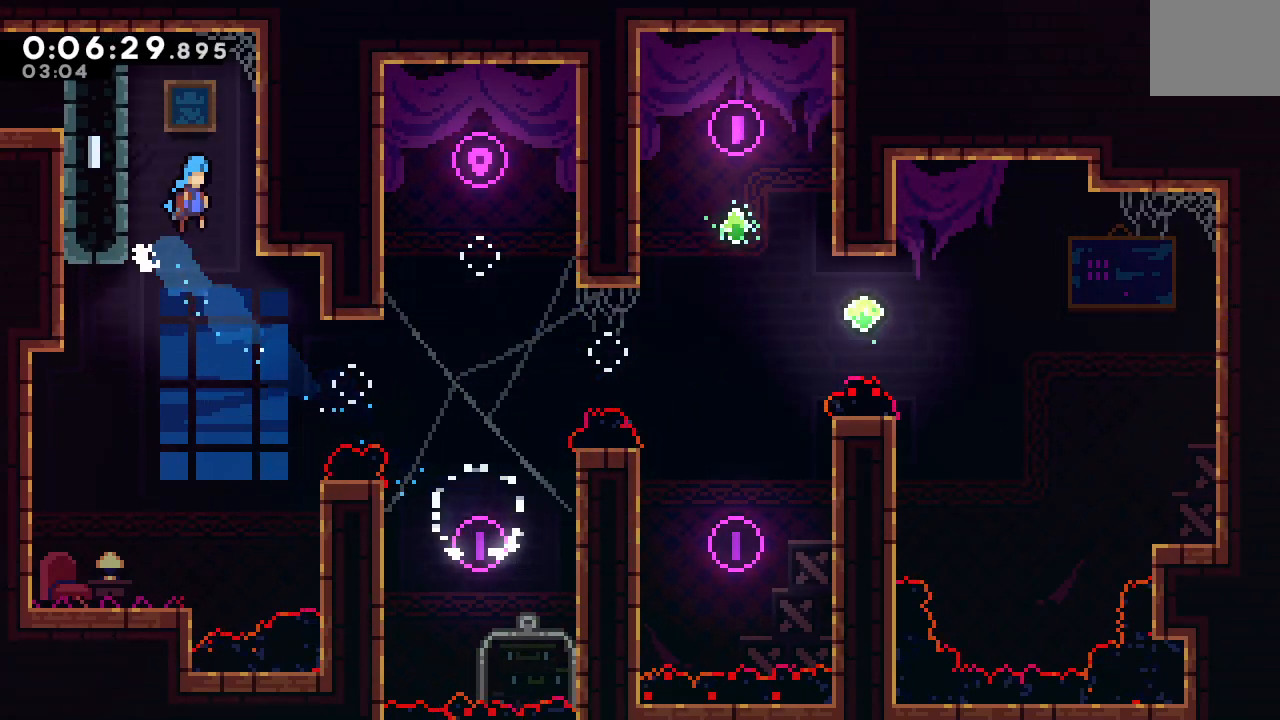
{"buttons": ["DPAD_LEFT"], "left_stick": "center", "right_stick": "center", "events": [[150, "DPAD_RIGHT", "up"], [217, "DPAD_LEFT", "down"], [217, "L2", "down"], [383, "L2", "up"], [417, "CIRCLE", "up"]]}
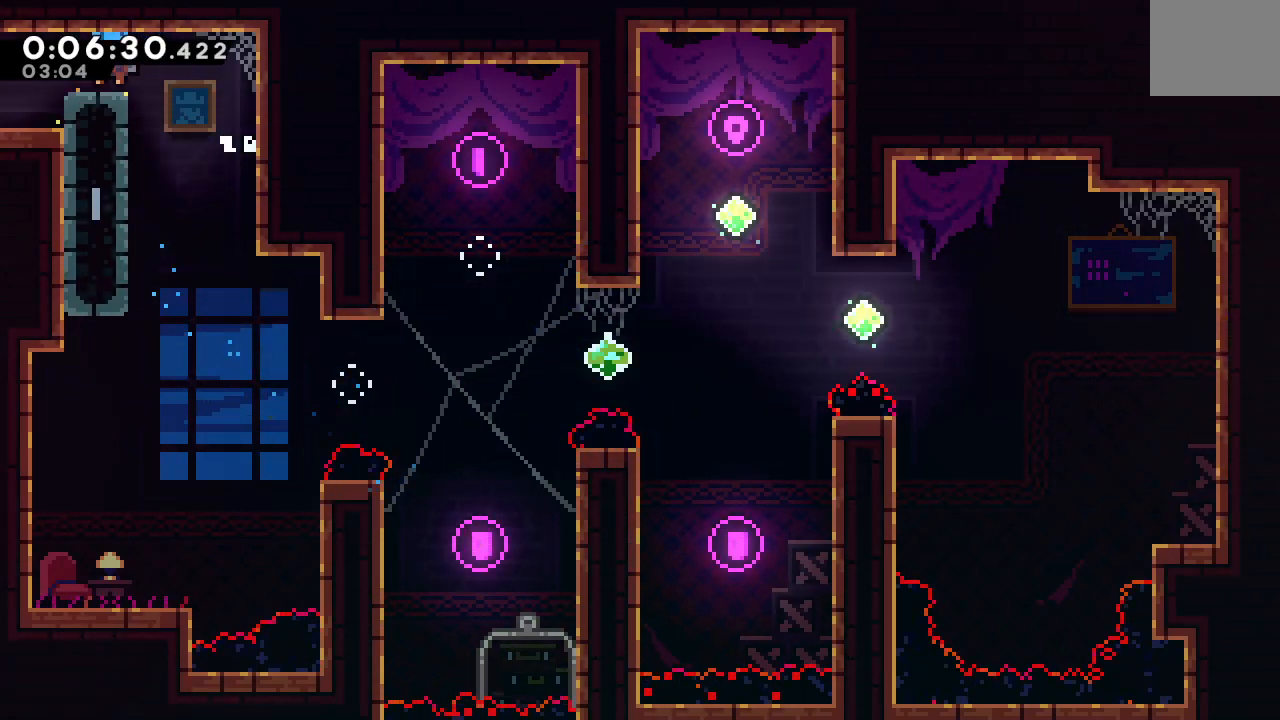
{"buttons": ["DPAD_DOWN"], "left_stick": "center", "right_stick": "center", "events": [[100, "DPAD_DOWN", "down"], [117, "L1", "down"], [167, "CIRCLE", "down"], [233, "L1", "up"], [250, "CIRCLE", "up"], [283, "DPAD_LEFT", "up"]]}
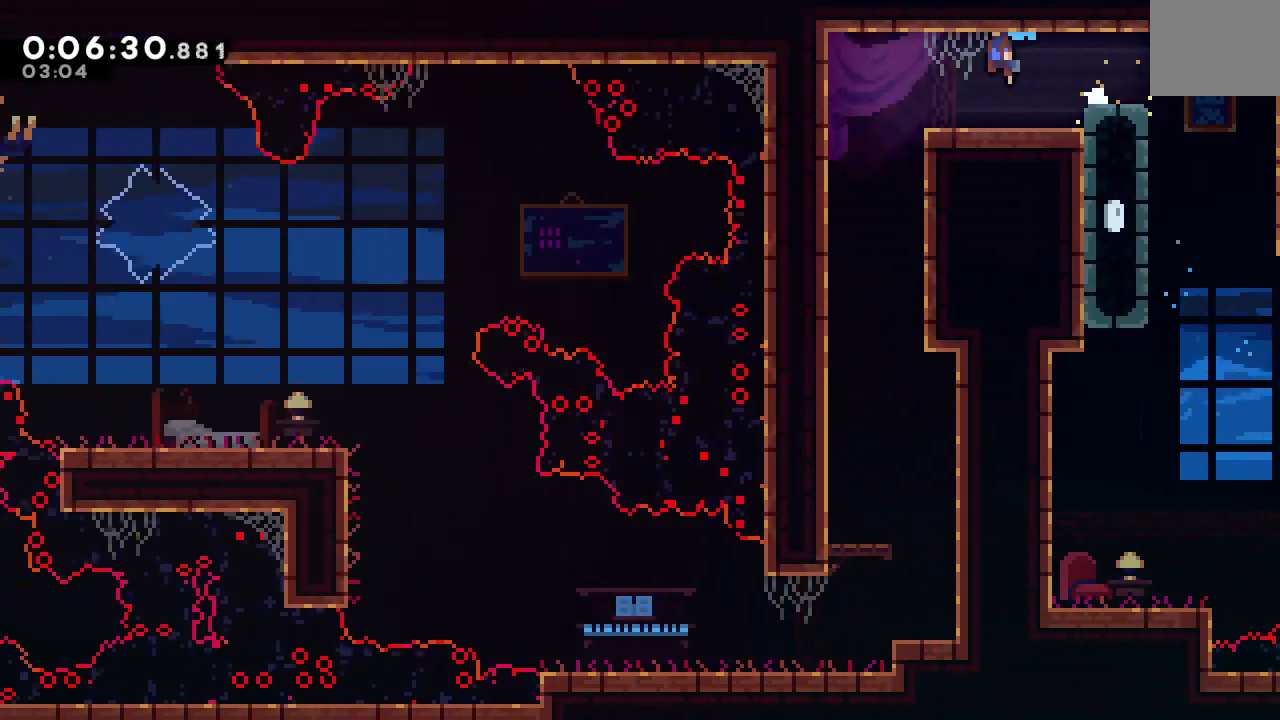
{"buttons": ["DPAD_DOWN"], "left_stick": "center", "right_stick": "center", "events": [[300, "CROSS", "down"], [433, "CROSS", "up"]]}
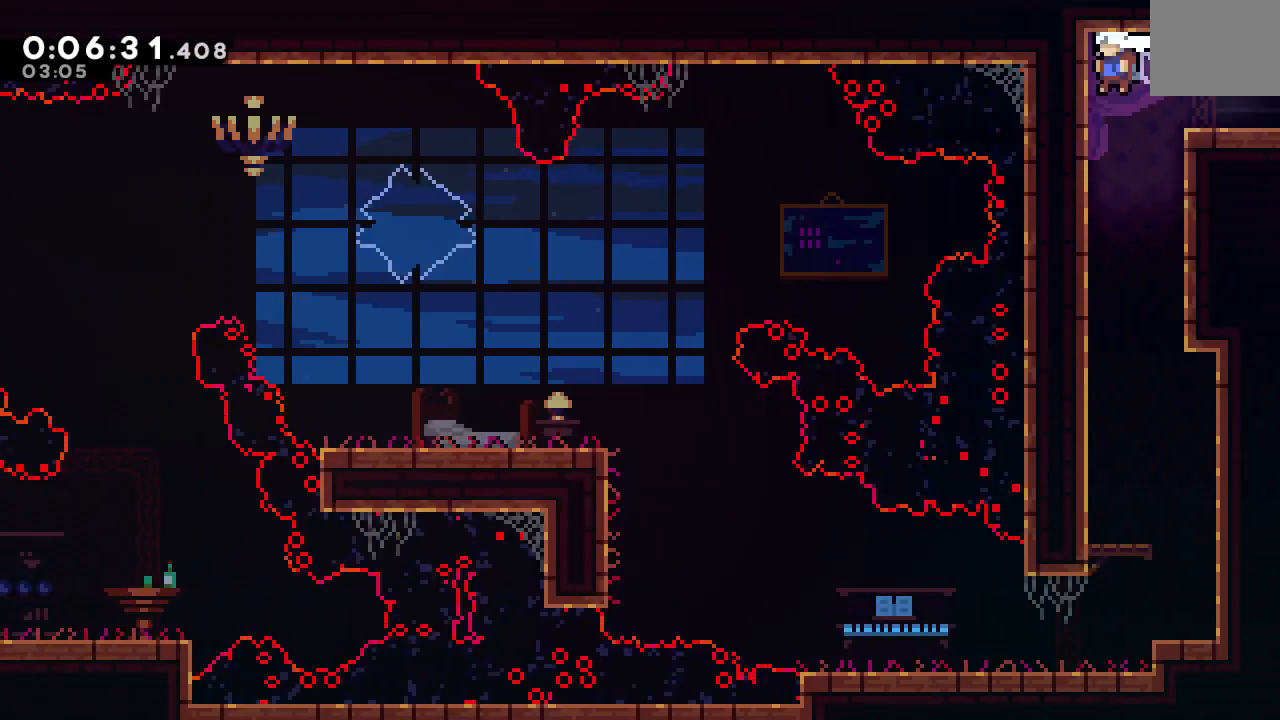
{"buttons": ["DPAD_DOWN", "DPAD_RIGHT"], "left_stick": "center", "right_stick": "center", "events": [[17, "CROSS", "down"], [117, "CROSS", "up"], [333, "DPAD_RIGHT", "down"]]}
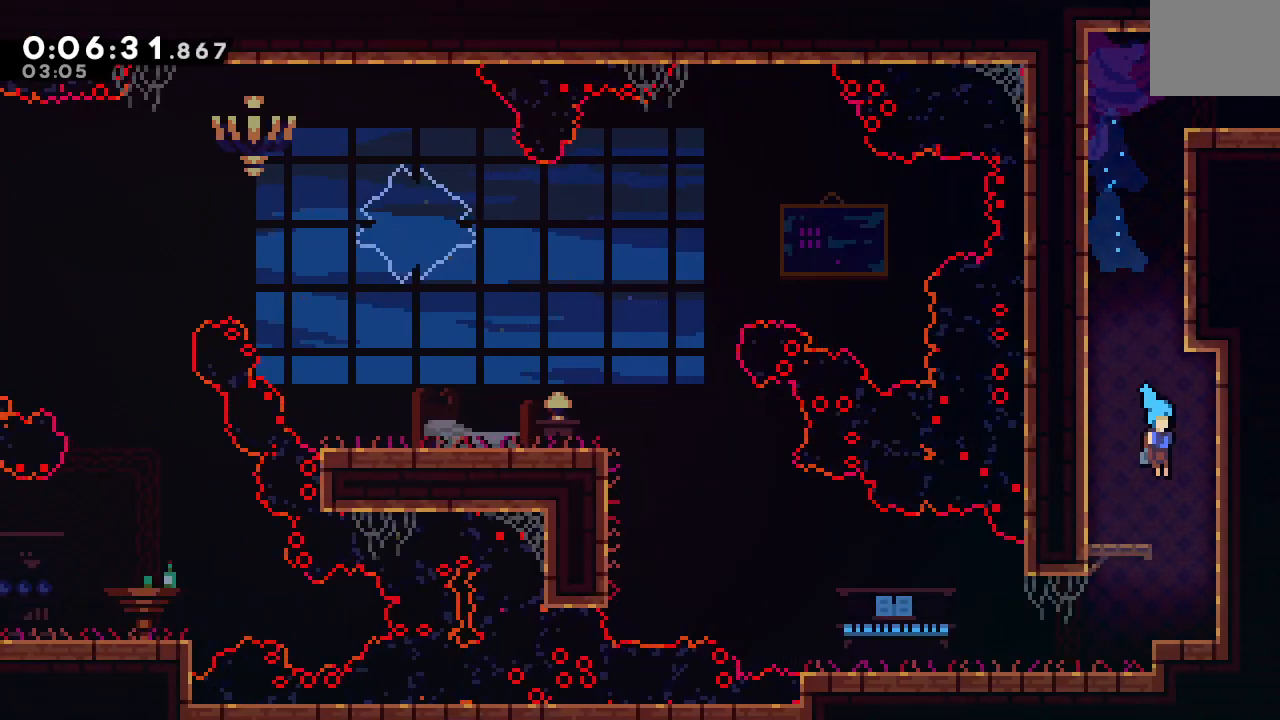
{"buttons": ["CIRCLE", "DPAD_LEFT"], "left_stick": "center", "right_stick": "center", "events": [[67, "DPAD_RIGHT", "up"], [100, "DPAD_DOWN", "up"], [150, "DPAD_DOWN", "down"], [167, "DPAD_LEFT", "down"], [183, "L1", "down"], [250, "CIRCLE", "down"], [250, "DPAD_DOWN", "up"], [300, "CIRCLE", "up"], [300, "L1", "up"], [500, "CIRCLE", "down"]]}